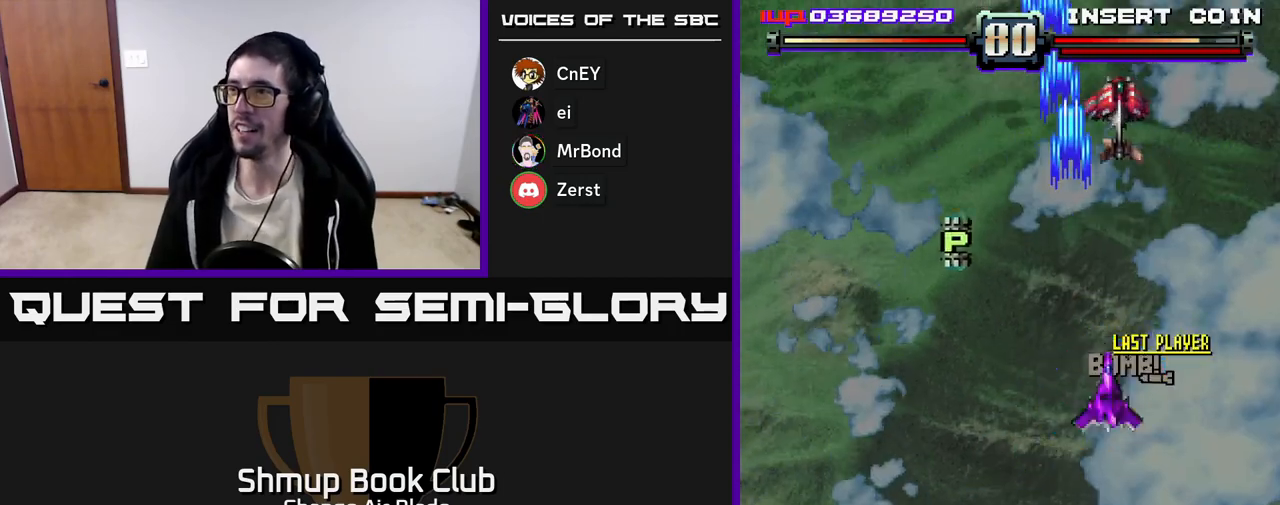
Gameplay with a controller (Xbox layout); each line is a JSON object with the inputs held at the frame after it. "events" lists button and stick changes between this image and that frame as [ms after this image, input, new state], when the widget could be followed in between.
{"buttons": ["DPAD_DOWN", "DPAD_LEFT"], "left_stick": "center", "right_stick": "center", "events": [[50, "DPAD_RIGHT", "up"], [67, "DPAD_UP", "up"], [83, "DPAD_DOWN", "down"], [83, "DPAD_LEFT", "down"]]}
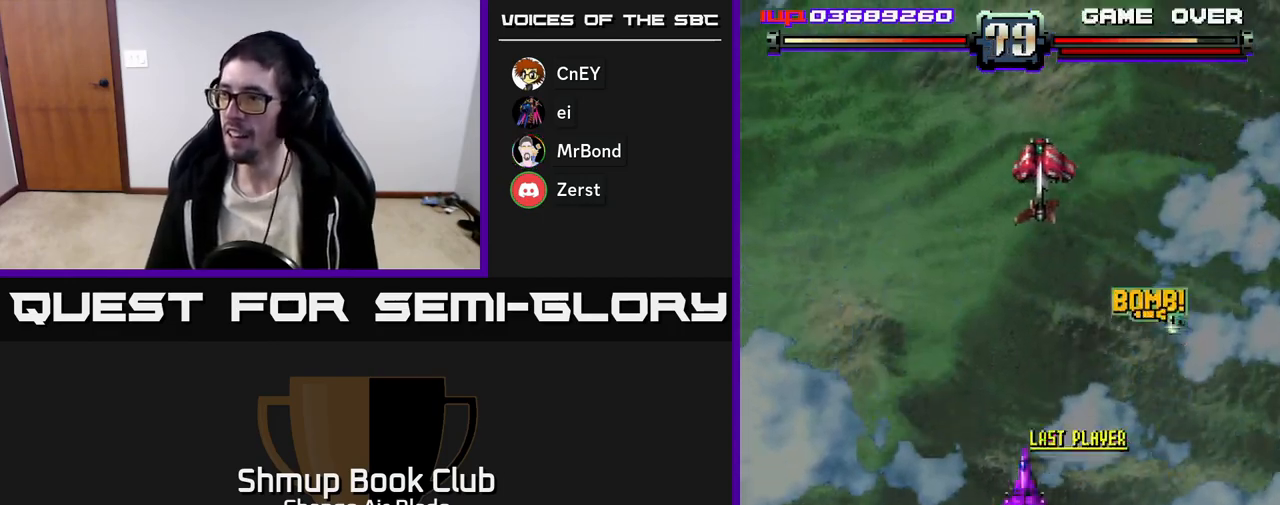
{"buttons": ["A", "DPAD_LEFT"], "left_stick": "center", "right_stick": "center", "events": [[83, "A", "down"], [100, "DPAD_LEFT", "up"], [150, "DPAD_DOWN", "up"], [150, "DPAD_RIGHT", "down"], [183, "DPAD_RIGHT", "up"], [183, "DPAD_UP", "down"], [233, "DPAD_LEFT", "down"], [417, "DPAD_UP", "up"]]}
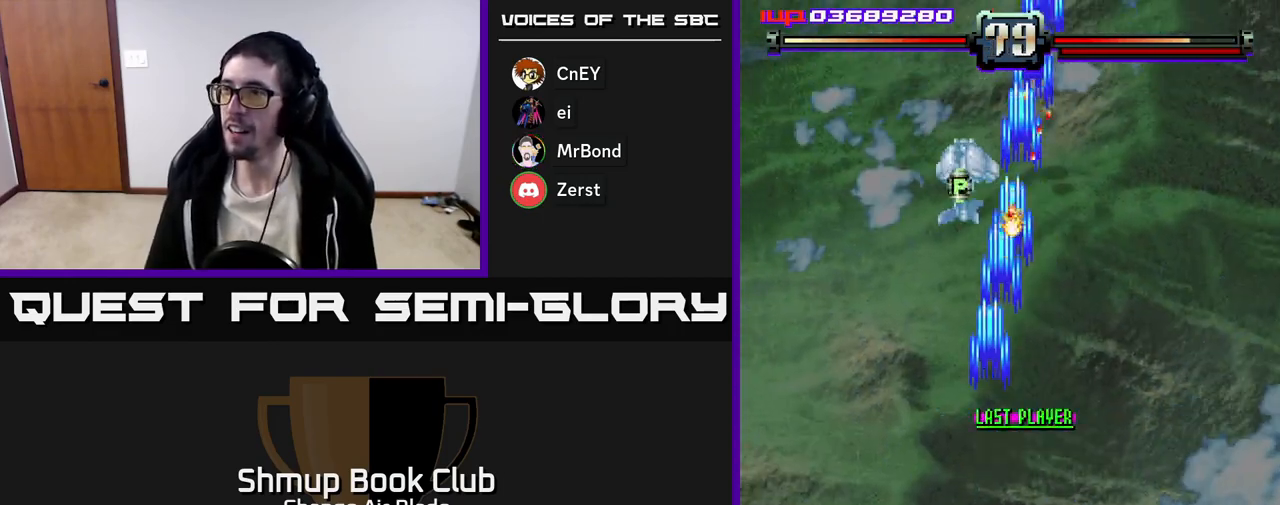
{"buttons": ["A", "DPAD_DOWN"], "left_stick": "center", "right_stick": "center", "events": [[167, "DPAD_LEFT", "up"], [200, "DPAD_RIGHT", "down"], [283, "DPAD_DOWN", "down"], [350, "DPAD_RIGHT", "up"]]}
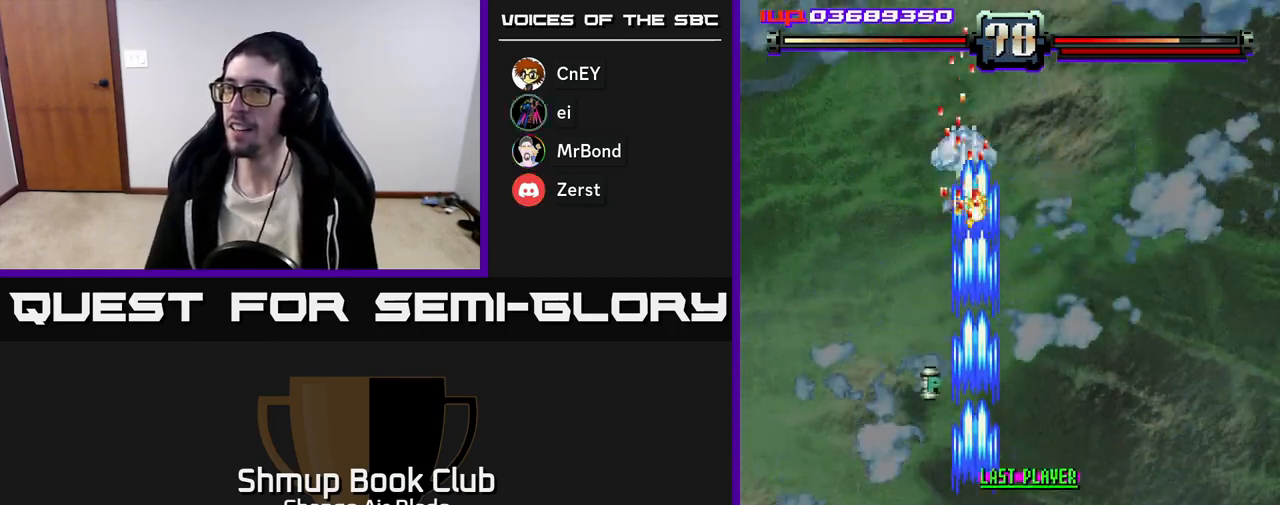
{"buttons": ["A", "DPAD_DOWN", "DPAD_LEFT"], "left_stick": "center", "right_stick": "center", "events": [[317, "DPAD_LEFT", "down"]]}
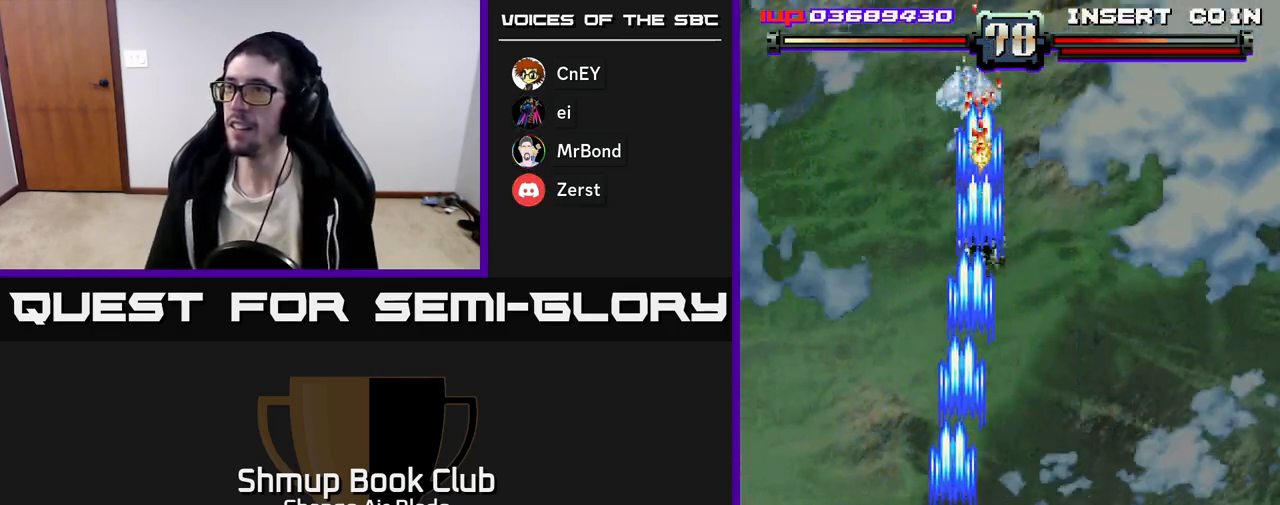
{"buttons": ["A", "DPAD_UP"], "left_stick": "center", "right_stick": "center", "events": [[17, "DPAD_LEFT", "up"], [83, "DPAD_RIGHT", "down"], [100, "DPAD_DOWN", "up"], [150, "DPAD_UP", "down"], [283, "DPAD_RIGHT", "up"]]}
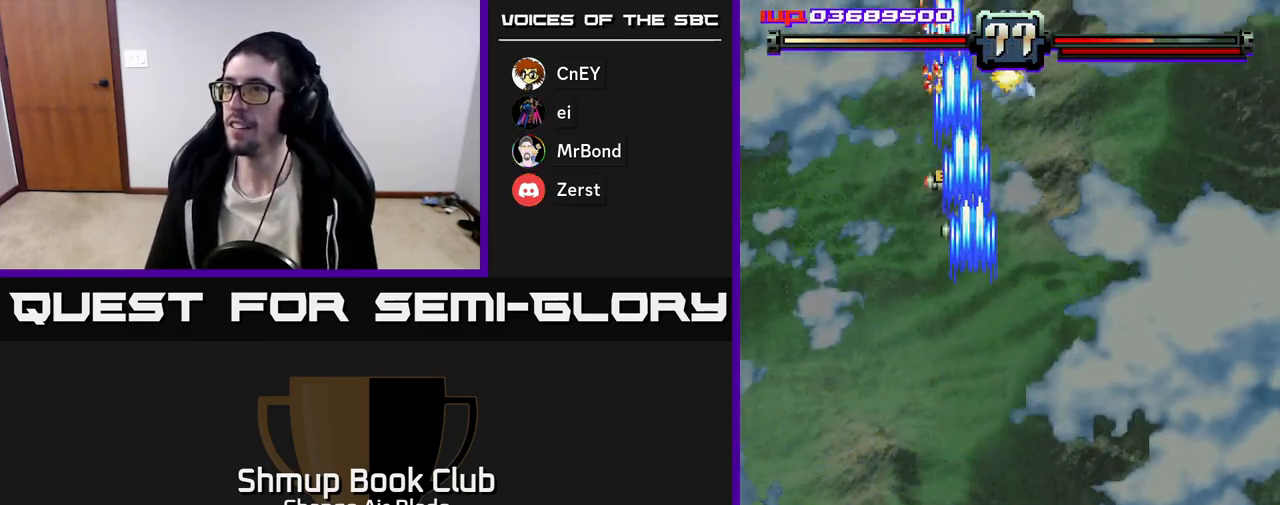
{"buttons": ["A", "DPAD_LEFT"], "left_stick": "center", "right_stick": "center", "events": [[250, "DPAD_UP", "up"], [283, "DPAD_DOWN", "down"], [433, "DPAD_LEFT", "down"], [500, "DPAD_DOWN", "up"]]}
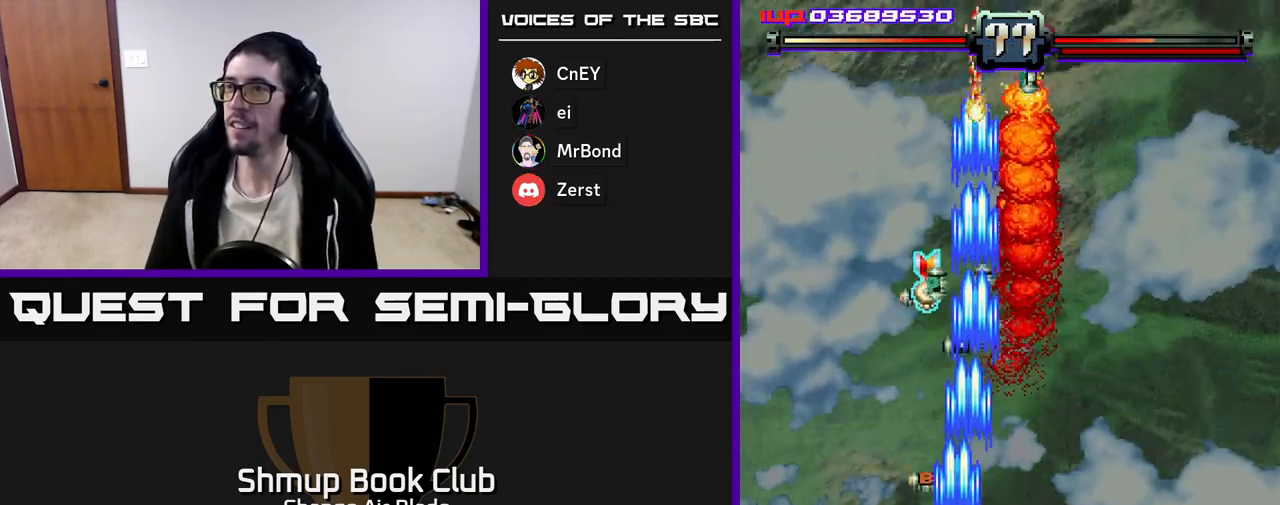
{"buttons": ["A", "DPAD_DOWN", "DPAD_RIGHT"], "left_stick": "center", "right_stick": "center", "events": [[50, "DPAD_UP", "down"], [283, "DPAD_LEFT", "up"], [350, "DPAD_RIGHT", "down"], [433, "DPAD_RIGHT", "up"], [433, "DPAD_UP", "up"], [467, "DPAD_RIGHT", "down"], [483, "DPAD_DOWN", "down"]]}
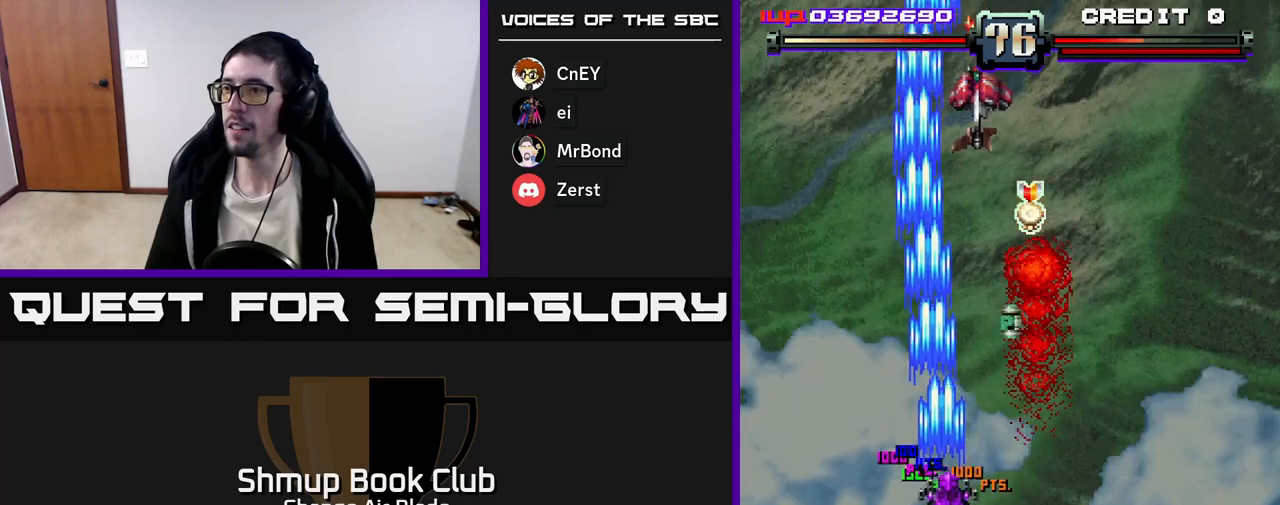
{"buttons": ["A", "DPAD_RIGHT"], "left_stick": "center", "right_stick": "center", "events": [[367, "DPAD_RIGHT", "up"], [467, "DPAD_RIGHT", "down"], [483, "DPAD_DOWN", "up"]]}
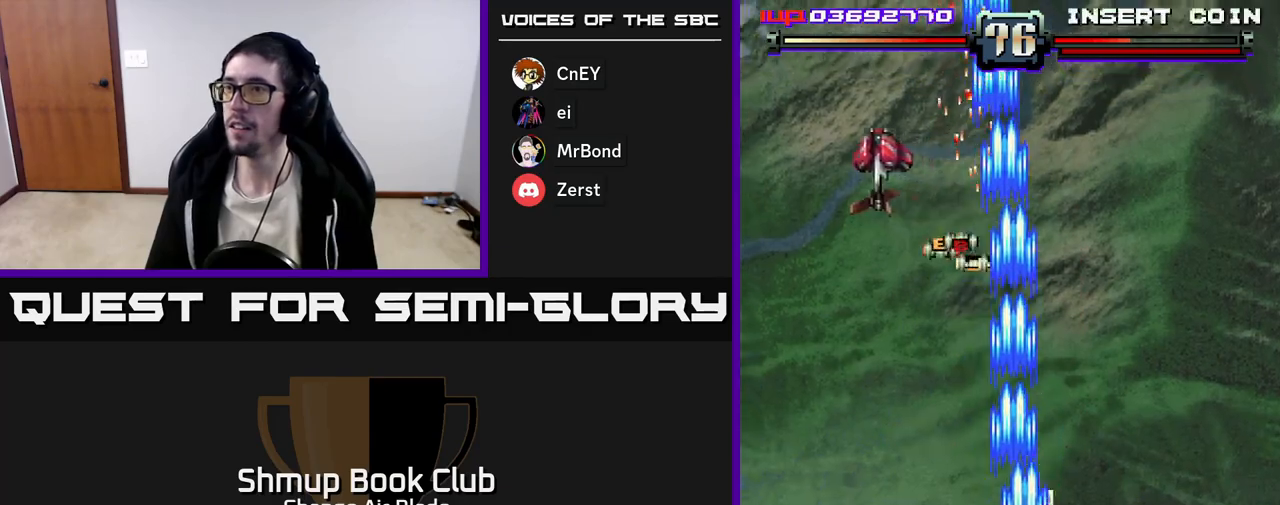
{"buttons": ["A", "DPAD_LEFT"], "left_stick": "center", "right_stick": "center", "events": [[50, "DPAD_RIGHT", "up"], [50, "DPAD_UP", "down"], [83, "DPAD_LEFT", "down"], [133, "DPAD_UP", "up"], [217, "DPAD_UP", "down"], [283, "DPAD_LEFT", "up"], [383, "DPAD_LEFT", "down"], [450, "DPAD_UP", "up"]]}
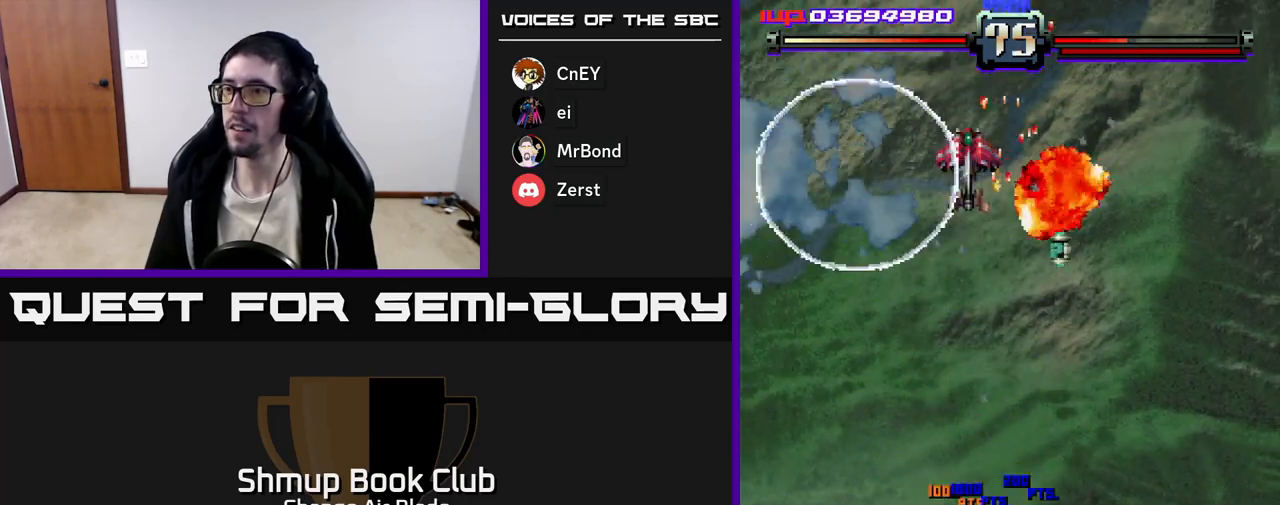
{"buttons": ["A", "X", "DPAD_DOWN", "DPAD_RIGHT"], "left_stick": "center", "right_stick": "center", "events": [[33, "DPAD_DOWN", "down"], [33, "DPAD_LEFT", "up"], [67, "DPAD_RIGHT", "down"], [450, "X", "down"]]}
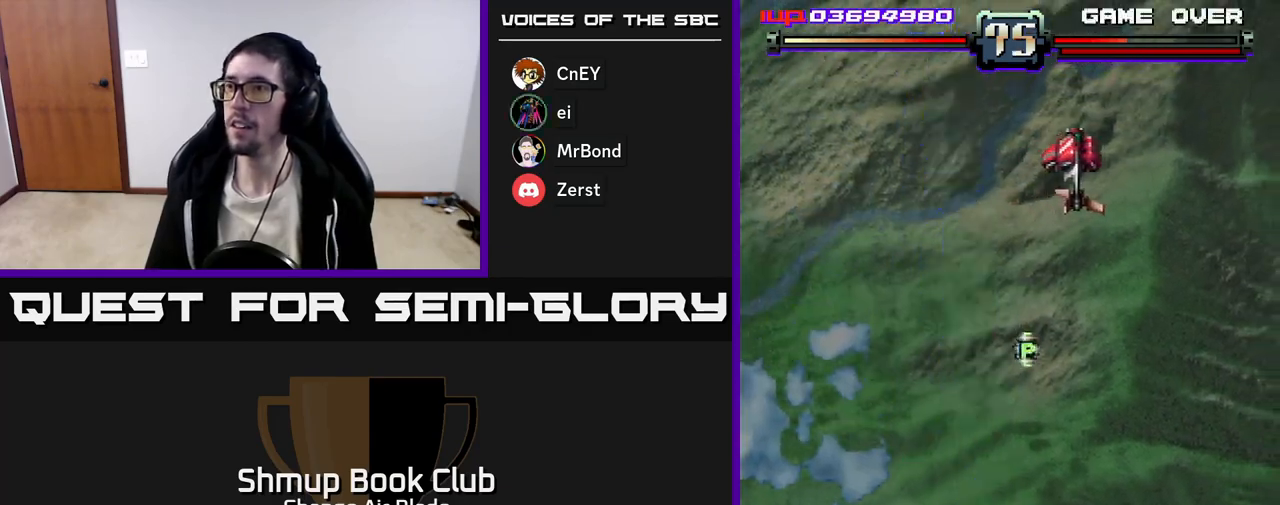
{"buttons": ["A", "DPAD_UP", "DPAD_RIGHT"], "left_stick": "center", "right_stick": "center", "events": [[17, "DPAD_DOWN", "up"], [50, "X", "up"], [100, "DPAD_UP", "down"], [117, "DPAD_RIGHT", "up"], [333, "DPAD_LEFT", "down"], [417, "DPAD_LEFT", "up"], [450, "DPAD_RIGHT", "down"]]}
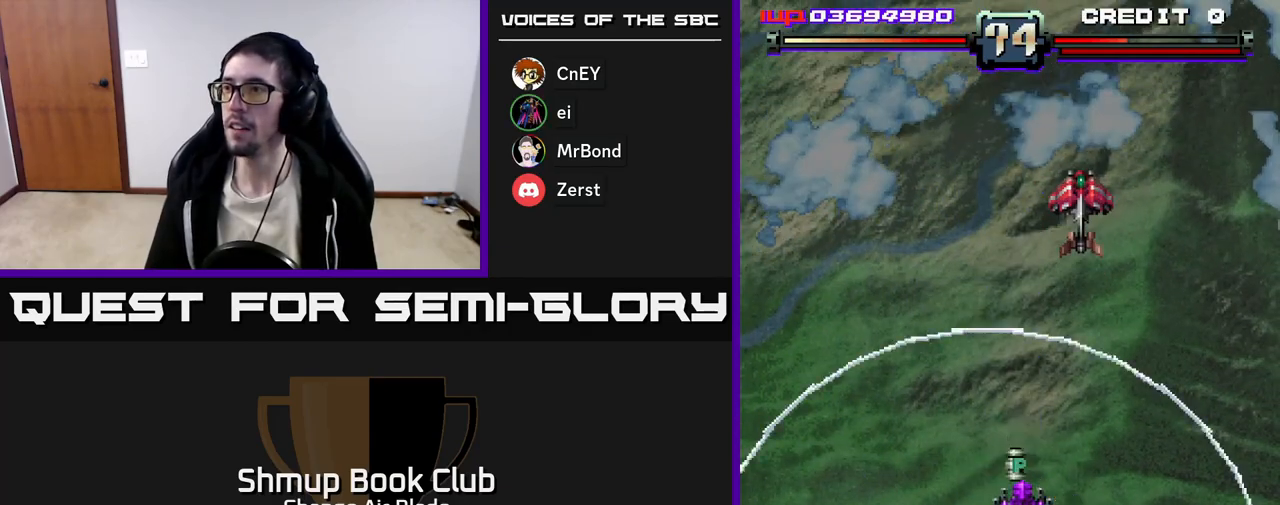
{"buttons": ["A", "DPAD_DOWN"], "left_stick": "center", "right_stick": "center", "events": [[133, "DPAD_UP", "up"], [217, "DPAD_DOWN", "down"], [350, "DPAD_RIGHT", "up"]]}
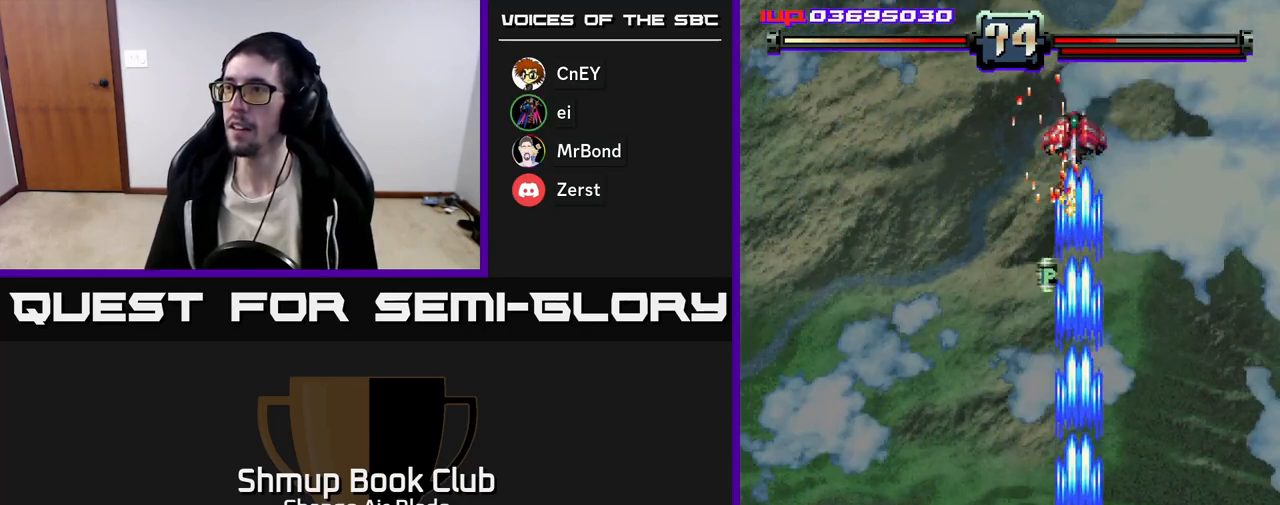
{"buttons": ["A", "DPAD_DOWN"], "left_stick": "center", "right_stick": "center", "events": [[333, "DPAD_LEFT", "down"], [450, "DPAD_LEFT", "up"]]}
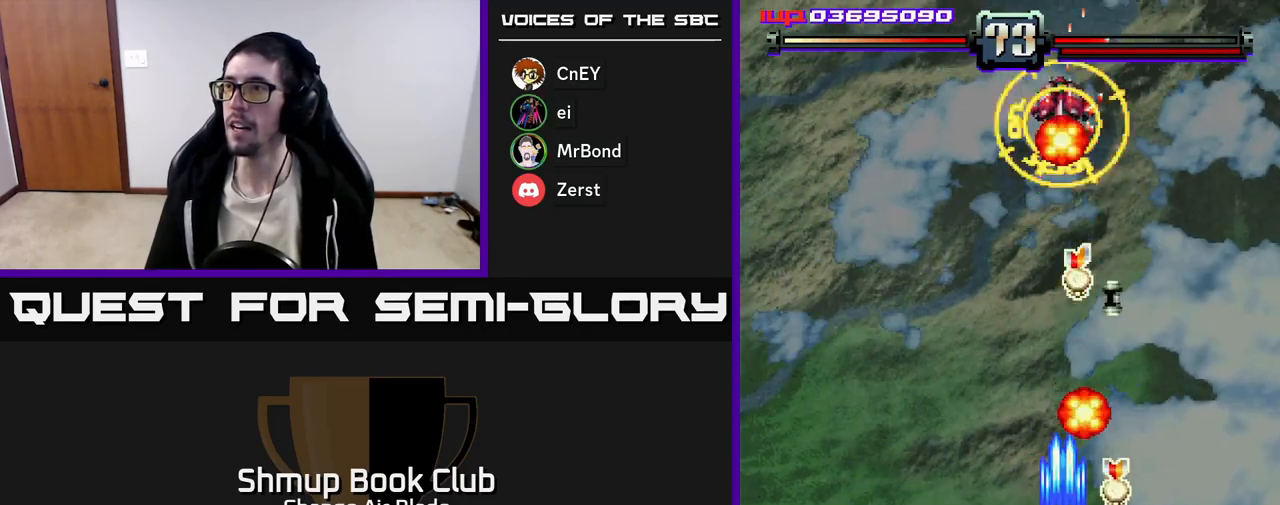
{"buttons": ["A", "DPAD_LEFT"], "left_stick": "center", "right_stick": "center"}
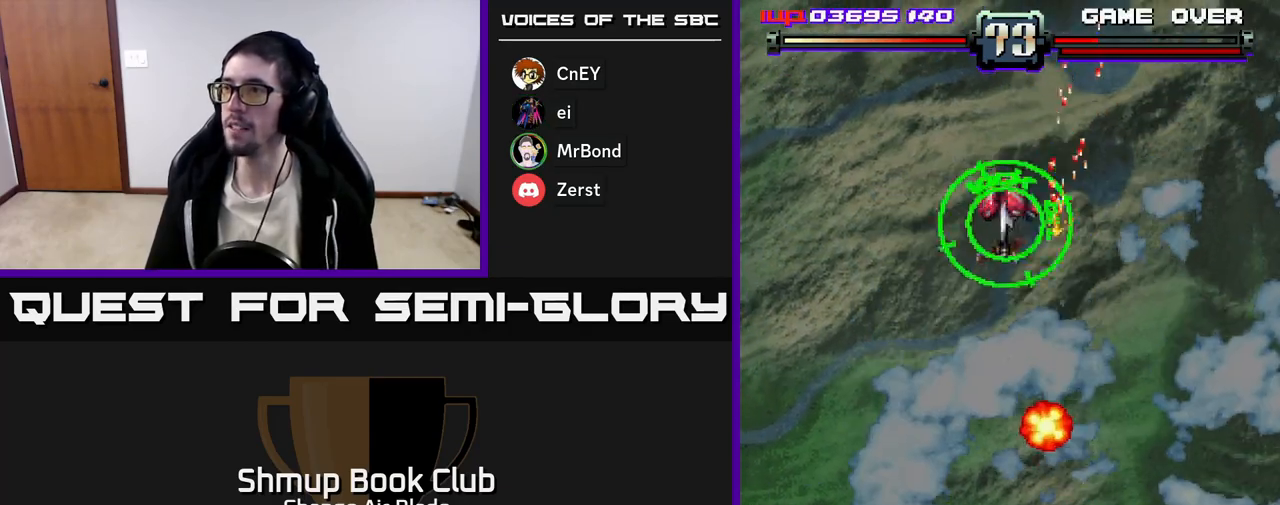
{"buttons": ["A", "DPAD_LEFT"], "left_stick": "center", "right_stick": "center", "events": []}
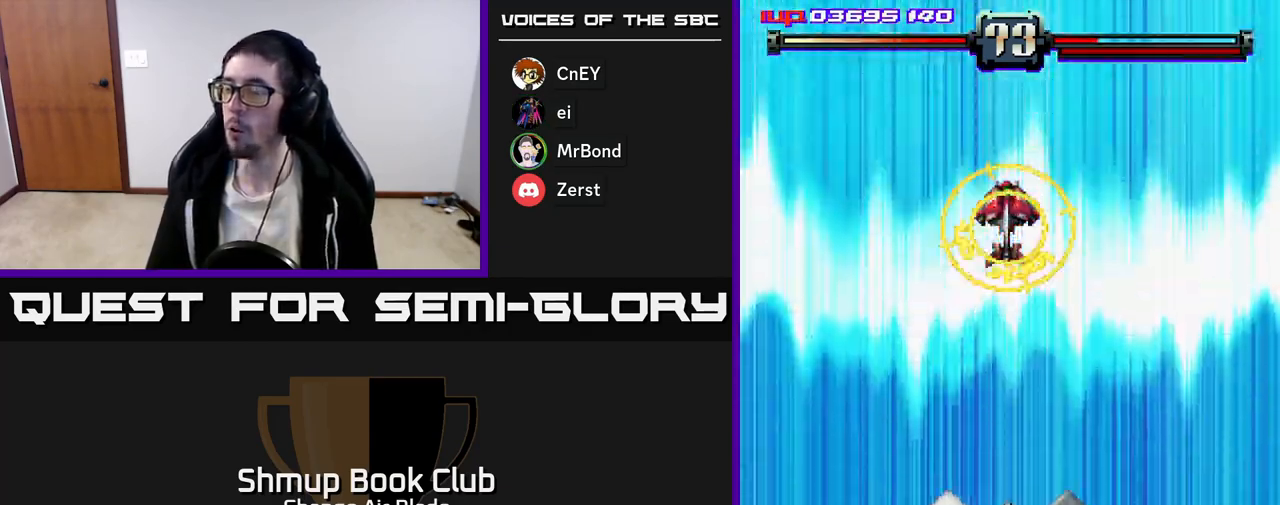
{"buttons": ["A", "DPAD_UP"], "left_stick": "center", "right_stick": "center", "events": [[217, "DPAD_LEFT", "up"], [350, "DPAD_LEFT", "down"], [433, "DPAD_UP", "down"], [500, "DPAD_LEFT", "up"]]}
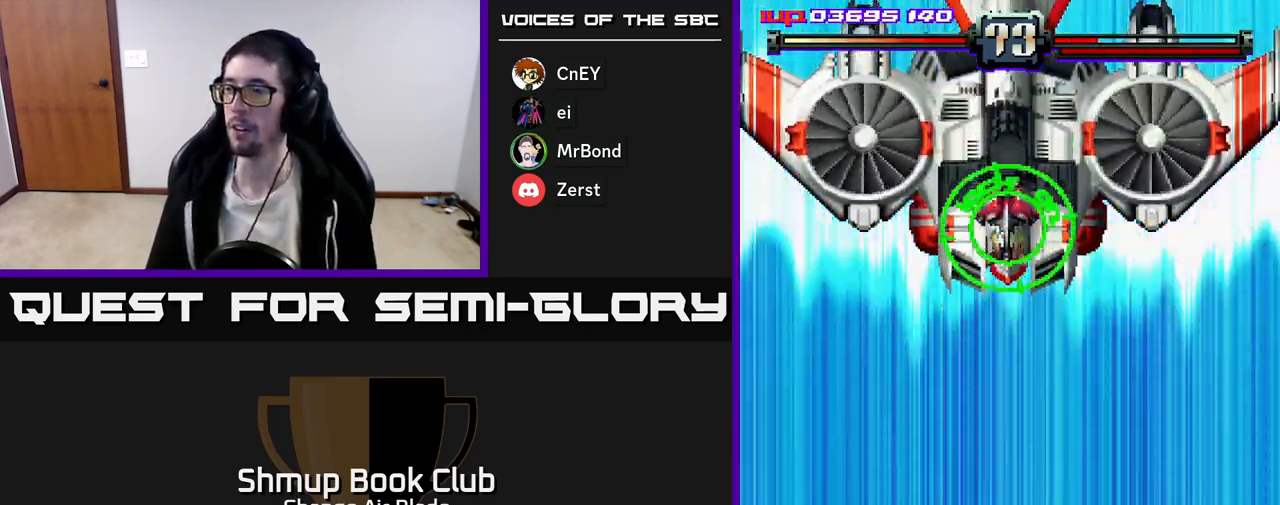
{"buttons": ["DPAD_RIGHT"], "left_stick": "center", "right_stick": "center", "events": [[67, "DPAD_UP", "up"], [200, "DPAD_RIGHT", "down"], [417, "A", "up"]]}
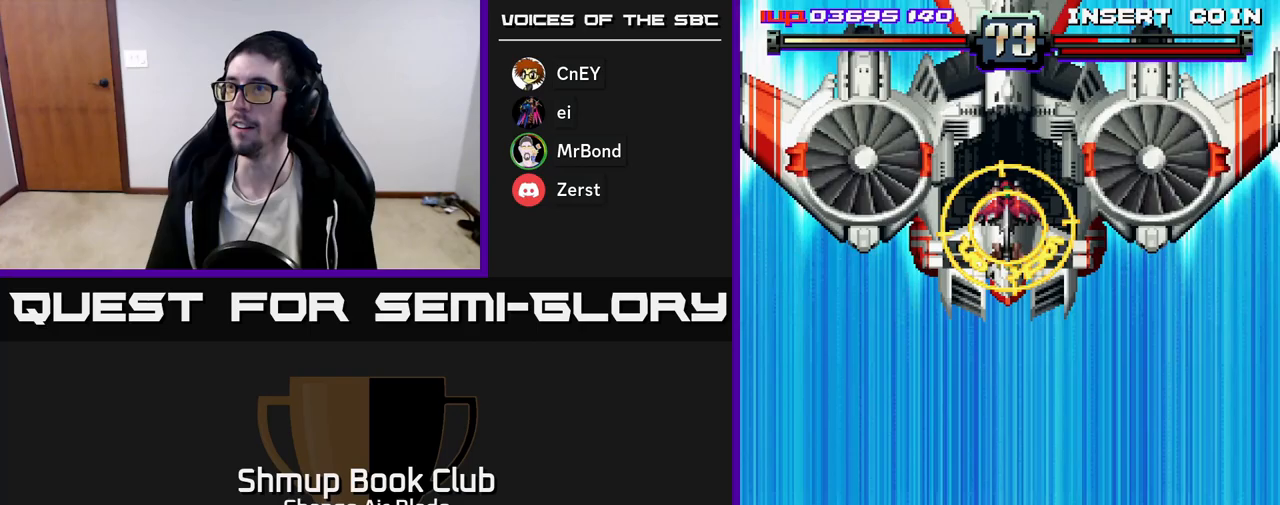
{"buttons": ["A", "DPAD_RIGHT"], "left_stick": "center", "right_stick": "center", "events": [[83, "A", "down"]]}
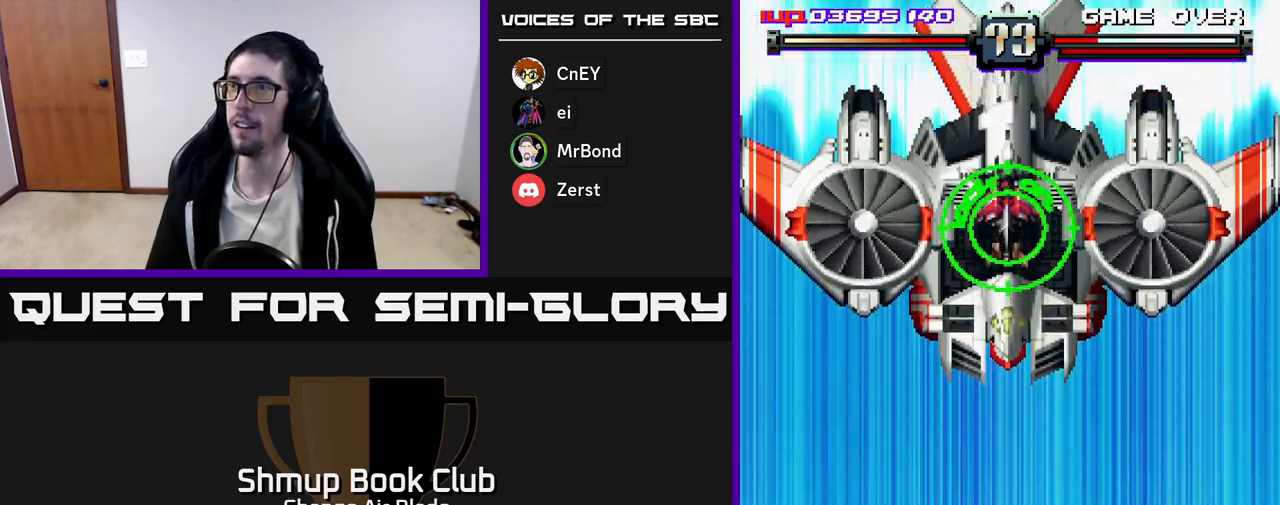
{"buttons": ["A", "DPAD_RIGHT"], "left_stick": "center", "right_stick": "center", "events": []}
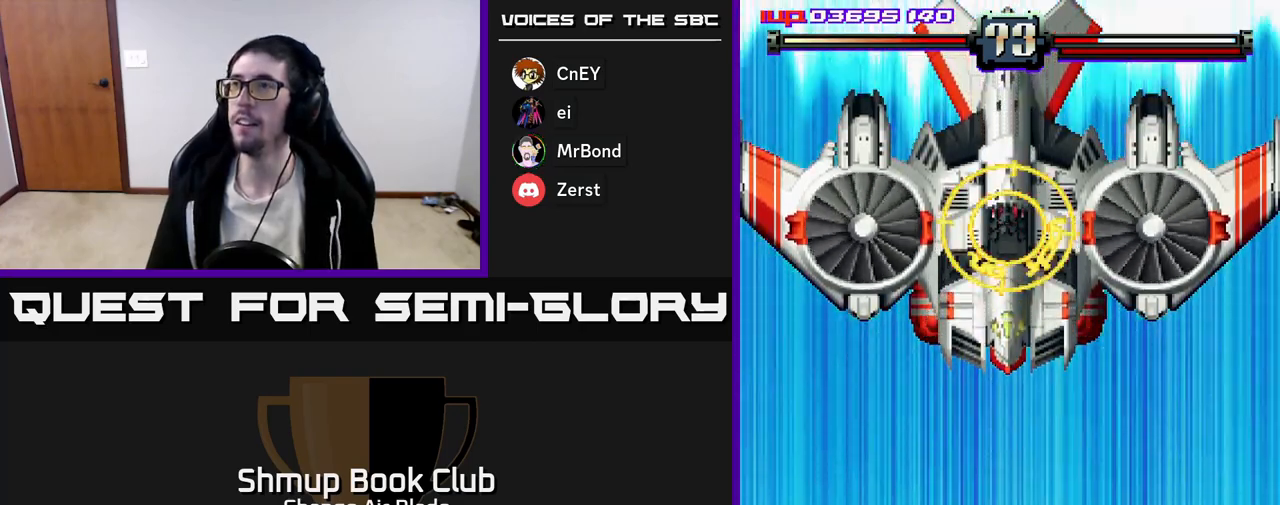
{"buttons": ["A", "DPAD_RIGHT"], "left_stick": "center", "right_stick": "center", "events": []}
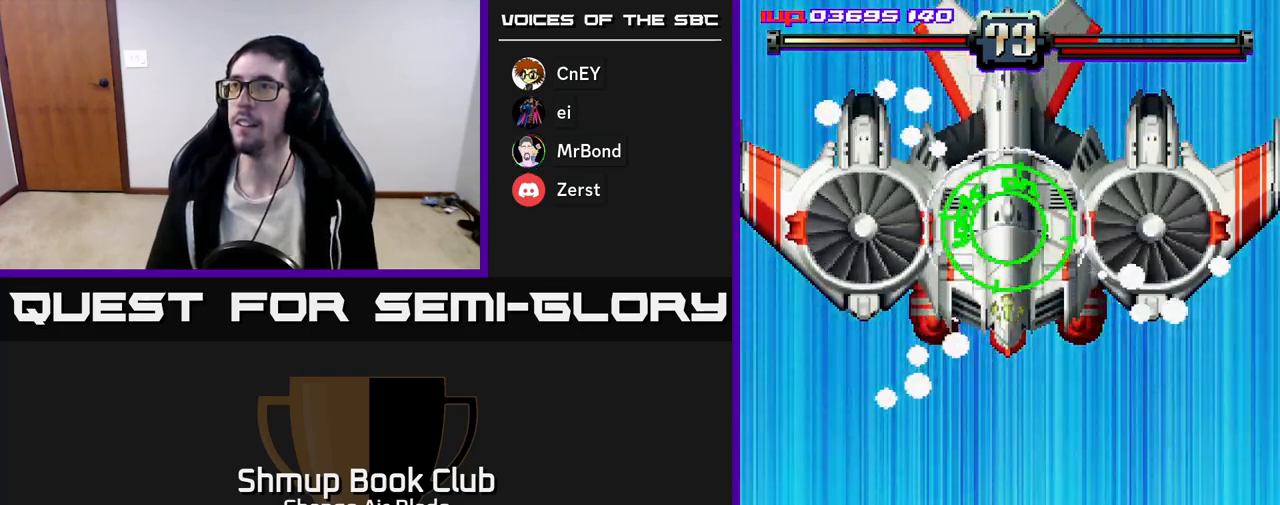
{"buttons": ["A", "DPAD_RIGHT"], "left_stick": "center", "right_stick": "center", "events": []}
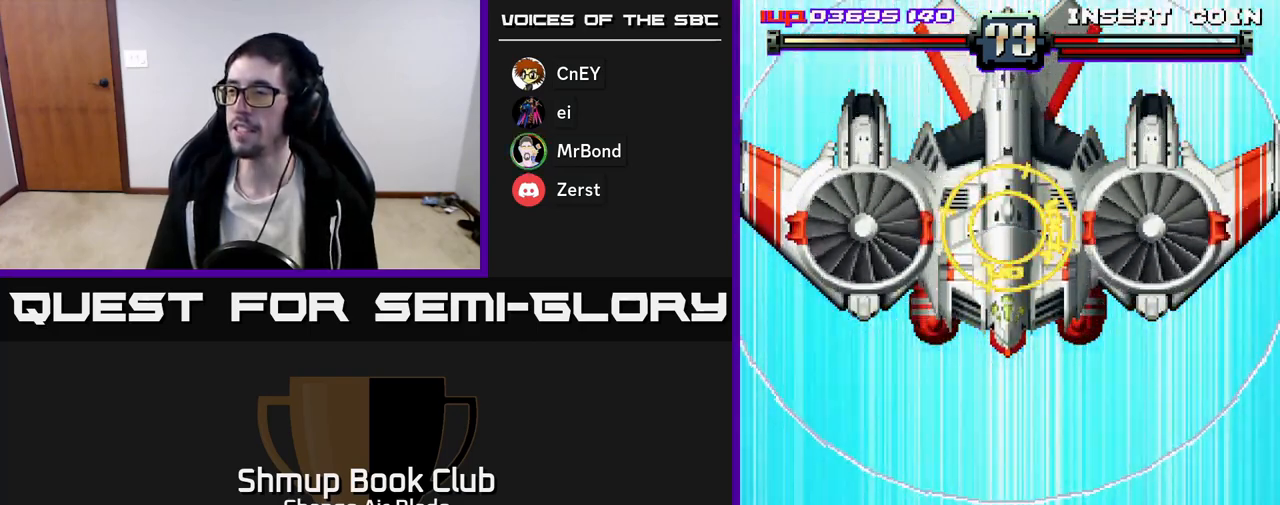
{"buttons": ["DPAD_RIGHT"], "left_stick": "center", "right_stick": "center", "events": [[217, "A", "up"]]}
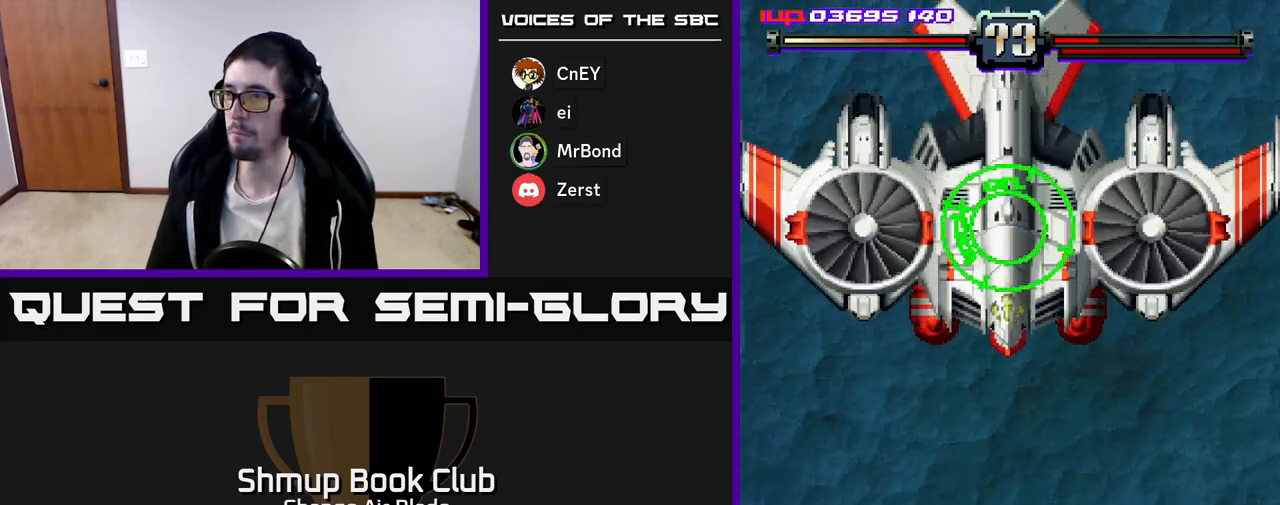
{"buttons": ["A", "DPAD_DOWN", "DPAD_RIGHT"], "left_stick": "center", "right_stick": "center", "events": [[67, "A", "down"], [133, "DPAD_DOWN", "down"]]}
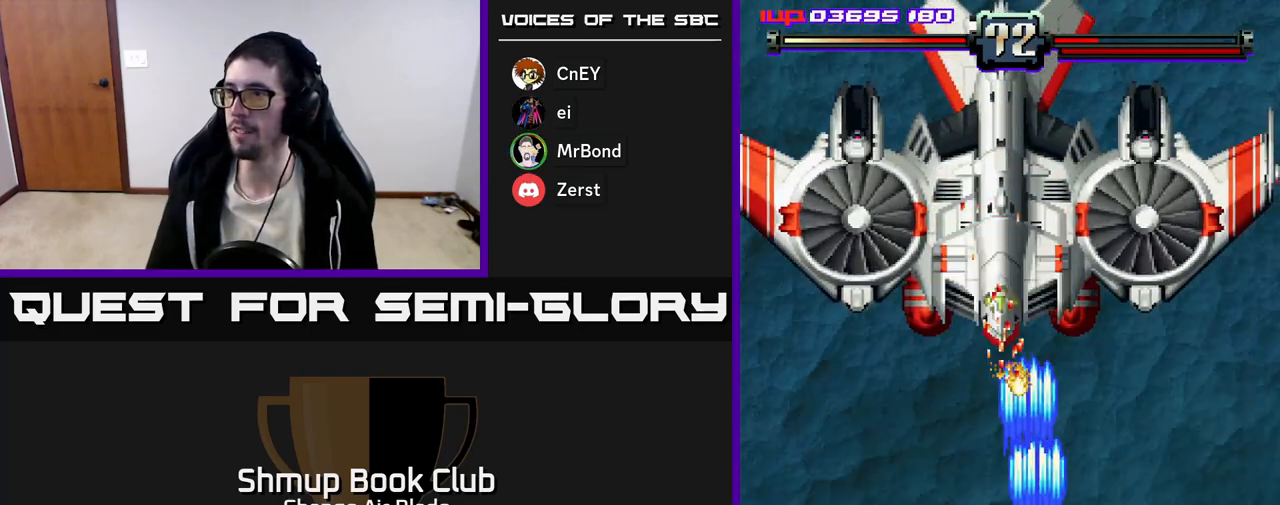
{"buttons": ["A", "DPAD_LEFT"], "left_stick": "center", "right_stick": "center", "events": [[67, "DPAD_DOWN", "up"], [417, "DPAD_RIGHT", "up"], [450, "DPAD_LEFT", "down"]]}
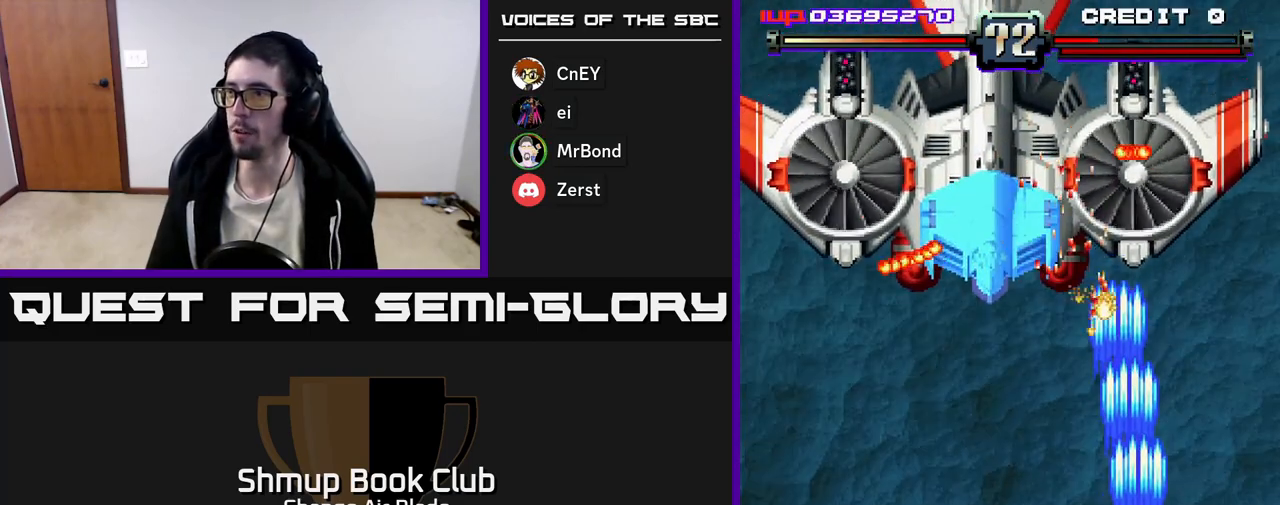
{"buttons": ["A", "DPAD_LEFT"], "left_stick": "center", "right_stick": "center", "events": [[333, "DPAD_UP", "down"], [350, "DPAD_LEFT", "up"], [400, "DPAD_RIGHT", "down"], [433, "DPAD_RIGHT", "up"], [467, "DPAD_LEFT", "down"], [483, "DPAD_UP", "up"]]}
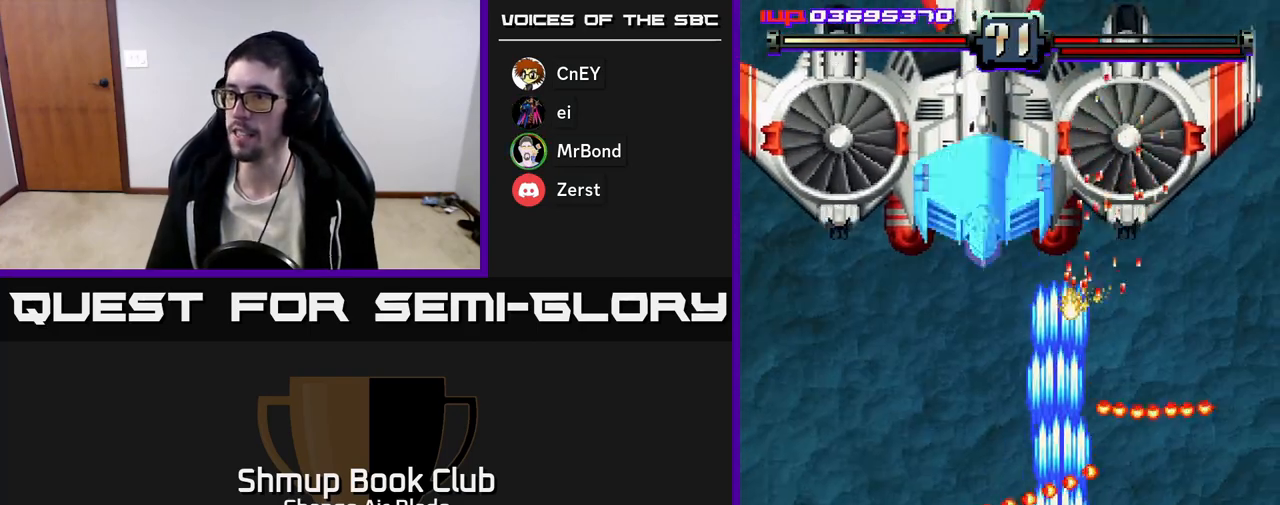
{"buttons": ["A", "DPAD_UP"], "left_stick": "center", "right_stick": "center", "events": [[67, "DPAD_DOWN", "down"], [150, "DPAD_DOWN", "up"], [417, "DPAD_UP", "down"], [467, "DPAD_LEFT", "up"]]}